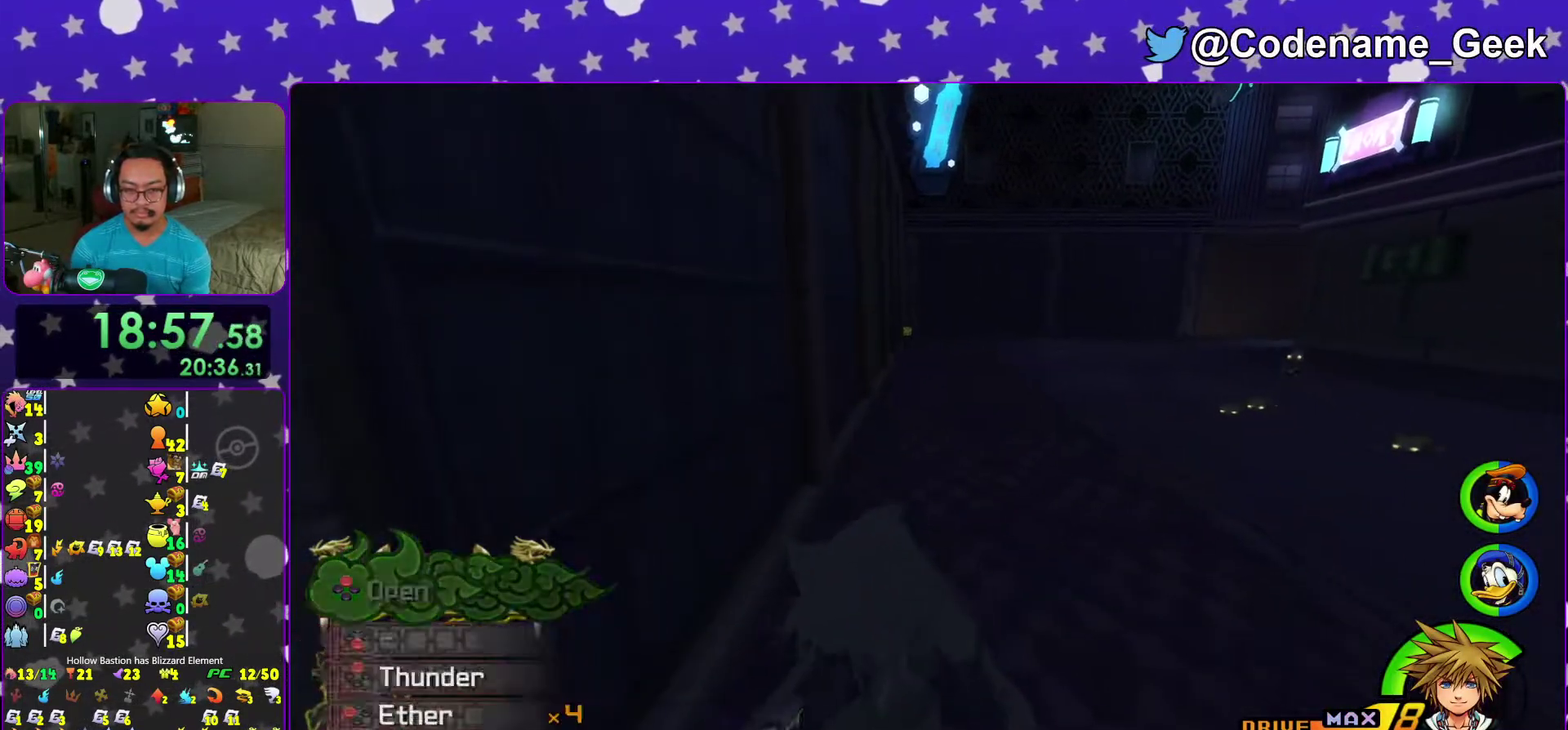
Gameplay with a controller (Nintendo layout); each line is a JSON object with the inputs held at the frame after it (dt_ms = milliseconds from this image to that frame). "events" lists button and stick changes between this image and that frame as [ms after this image, input, new state], when the widget could be followed in between. This overlay highlights the sticks when they move; stick clicks (L3 R3) are not distinguishable. Not read: L3 R3.
{"dt_ms": 900, "buttons": ["Y"], "left_stick": "center", "right_stick": "center"}
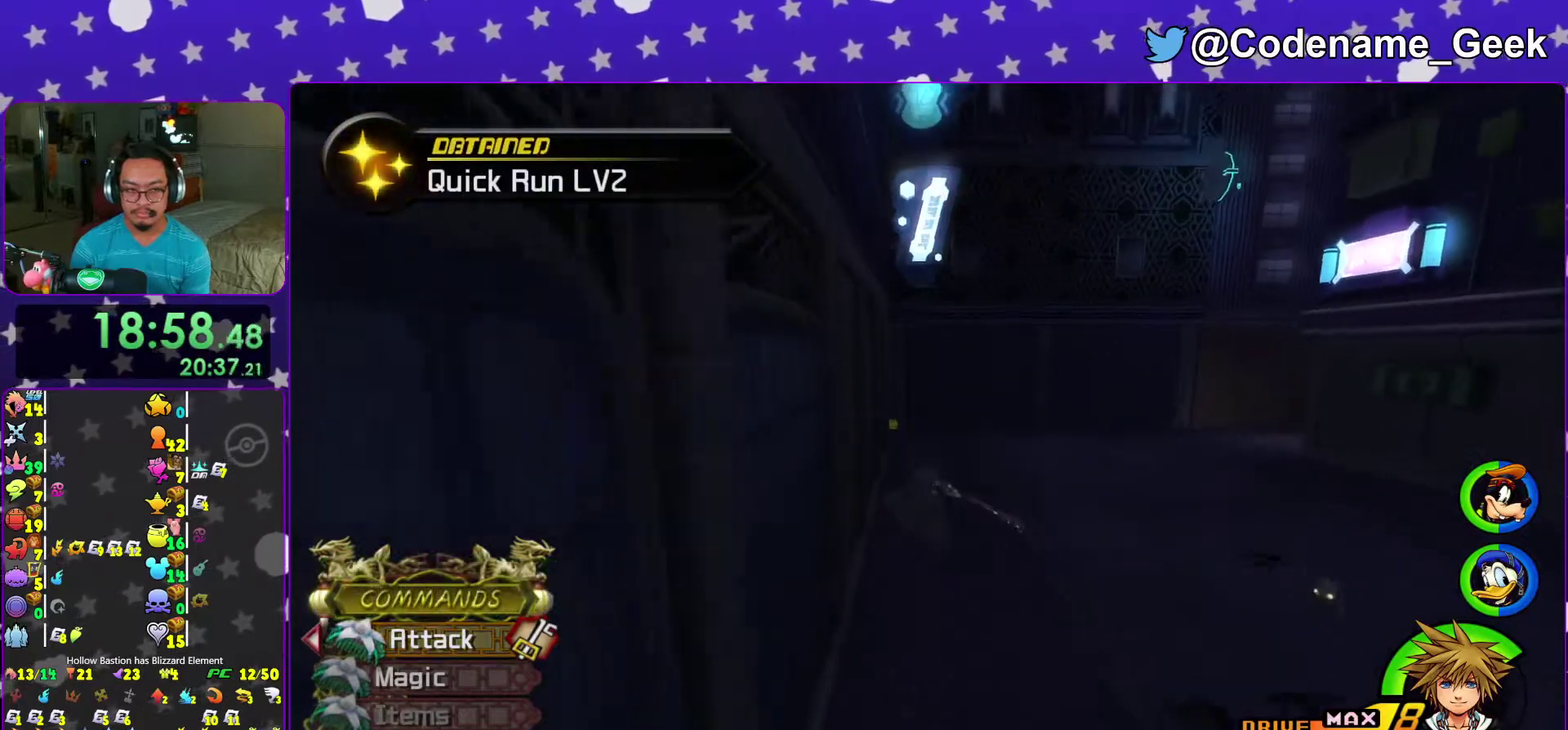
{"dt_ms": 300, "buttons": ["Y"], "left_stick": "center", "right_stick": "center"}
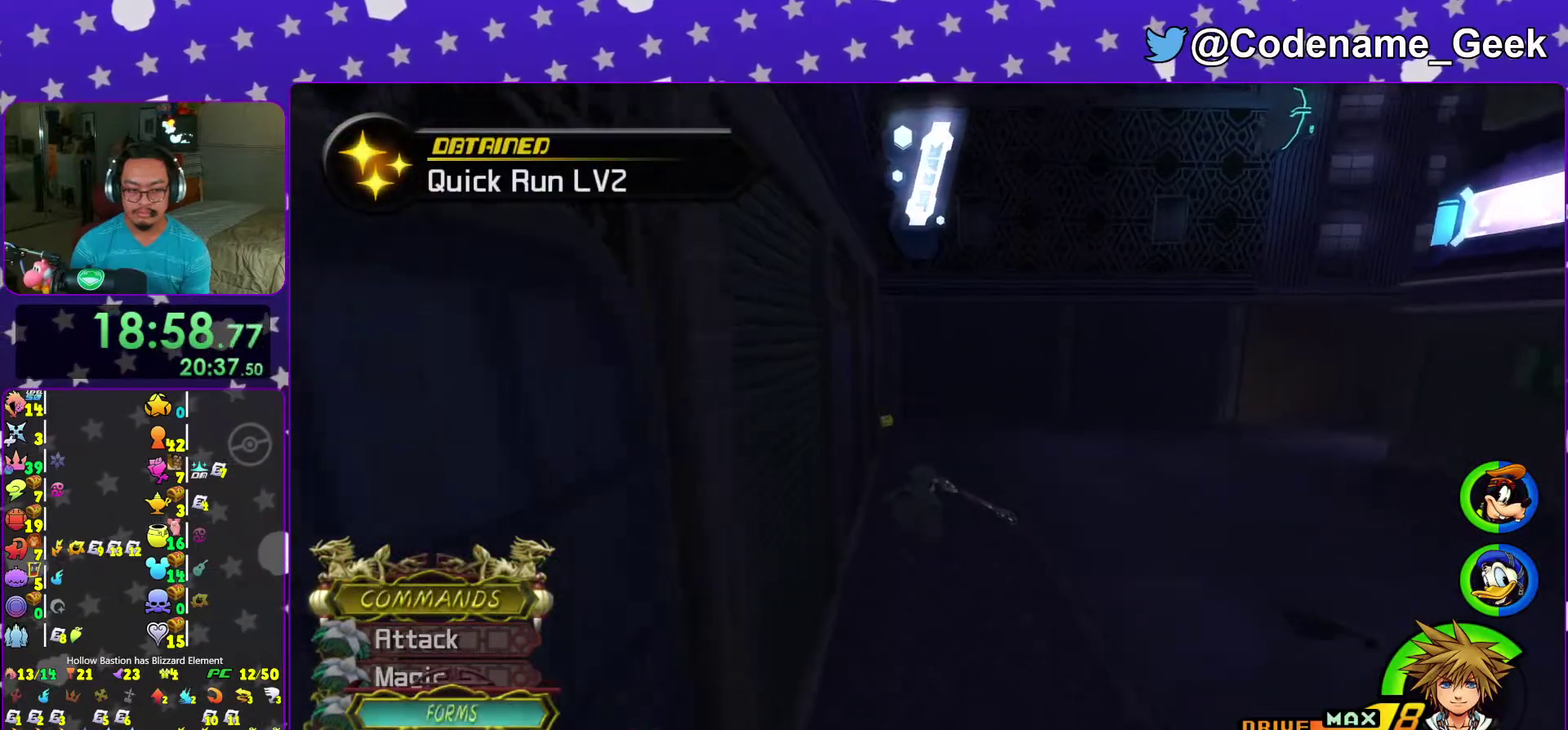
{"dt_ms": 700, "buttons": ["Y"], "left_stick": "up", "right_stick": "center"}
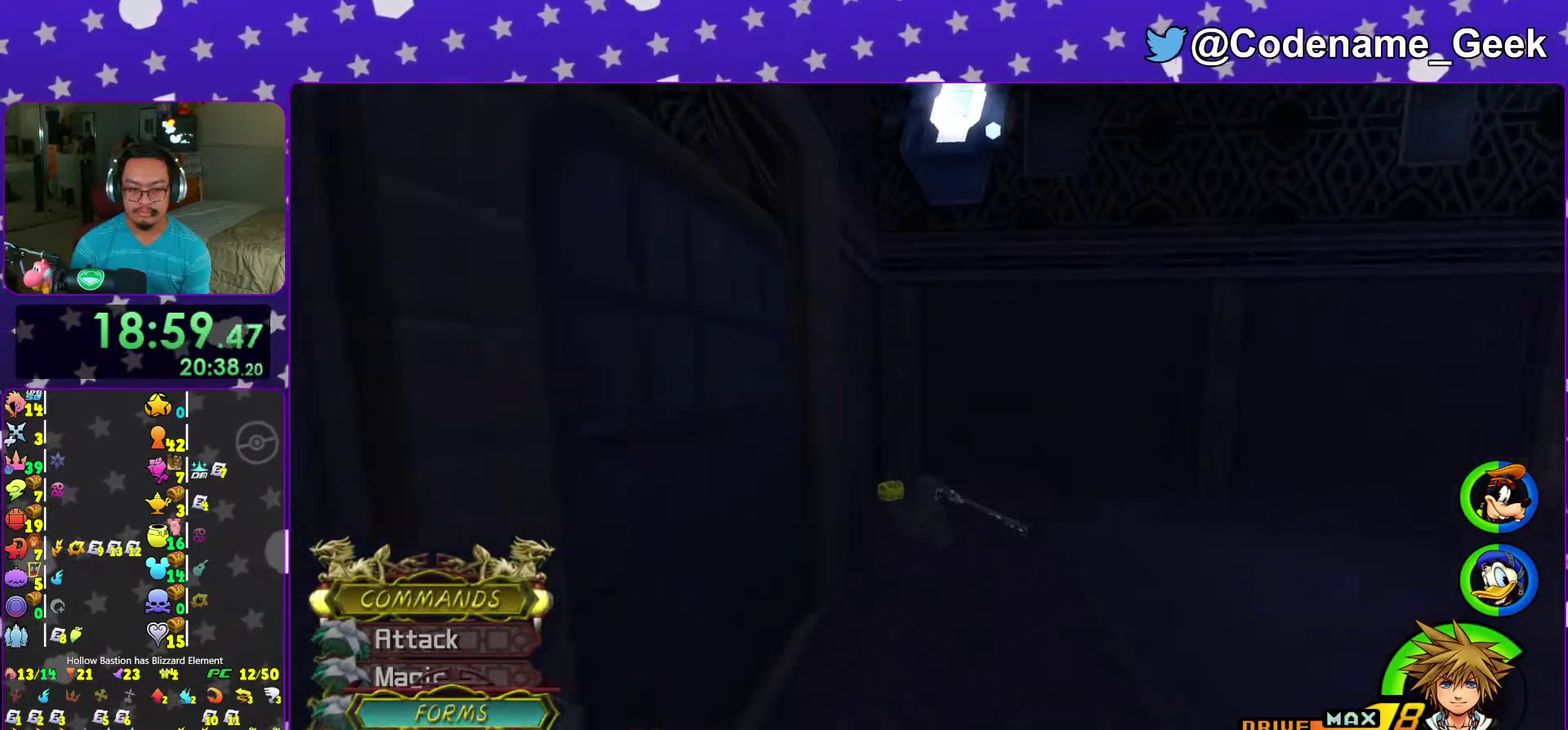
{"dt_ms": 300, "buttons": [], "left_stick": "up", "right_stick": "center", "events": [[150, "Y", "up"]]}
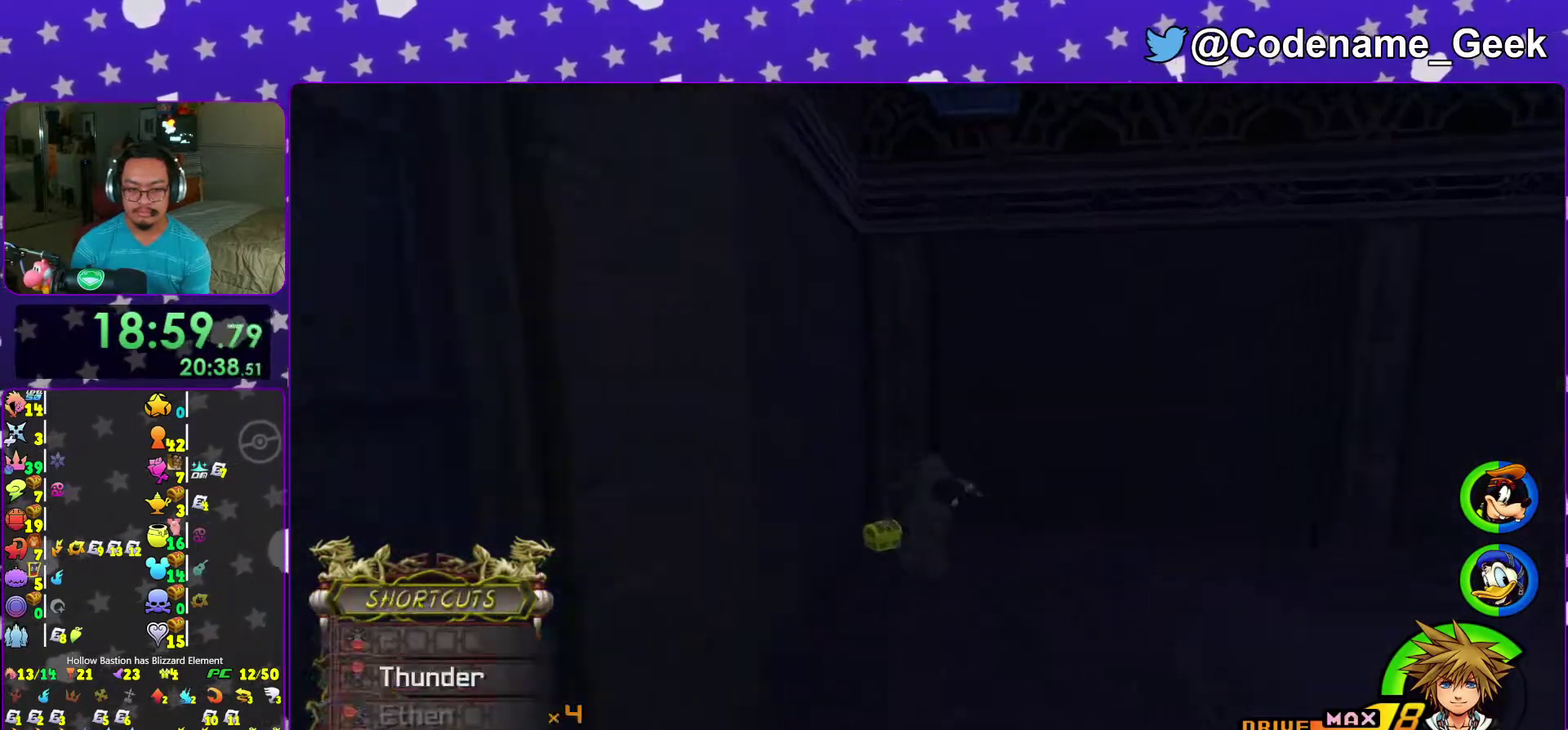
{"dt_ms": 600, "buttons": [], "left_stick": "up-right", "right_stick": "right", "events": [[50, "left_stick", "up-left"], [183, "right_stick", "right"], [433, "X", "down"], [533, "X", "up"], [567, "left_stick", "up-right"]]}
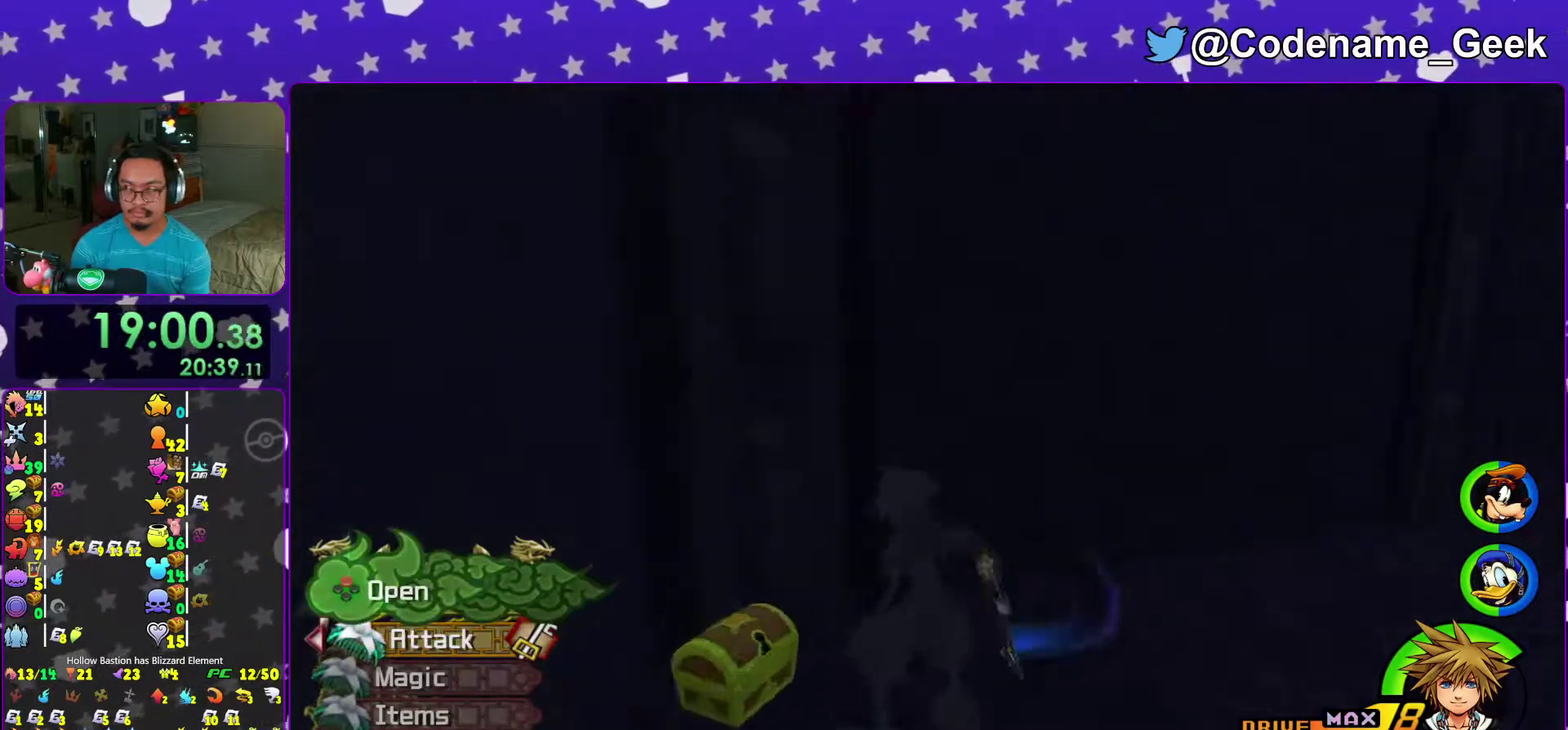
{"dt_ms": 400, "buttons": ["X"], "left_stick": "center", "right_stick": "center", "events": [[17, "X", "down"], [100, "right_stick", "down-right"], [117, "X", "up"], [200, "X", "down"], [250, "right_stick", "center"], [300, "X", "up"], [300, "left_stick", "center"], [367, "X", "down"]]}
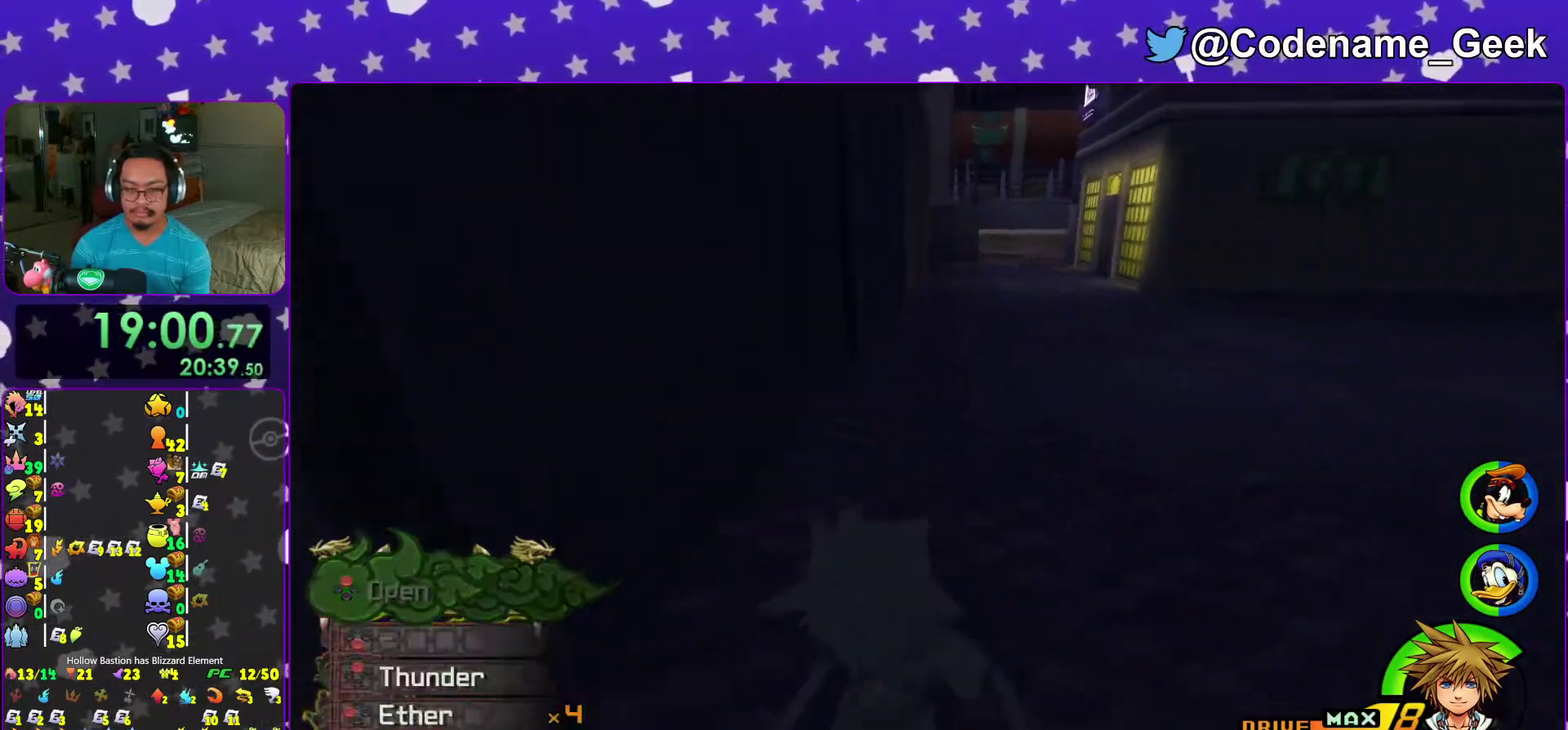
{"dt_ms": 700, "buttons": ["B"], "left_stick": "up", "right_stick": "center", "events": [[33, "left_stick", "up-left"], [83, "X", "up"], [133, "X", "down"], [183, "left_stick", "left"], [250, "X", "up"], [283, "left_stick", "up-left"], [483, "left_stick", "up"], [550, "B", "down"]]}
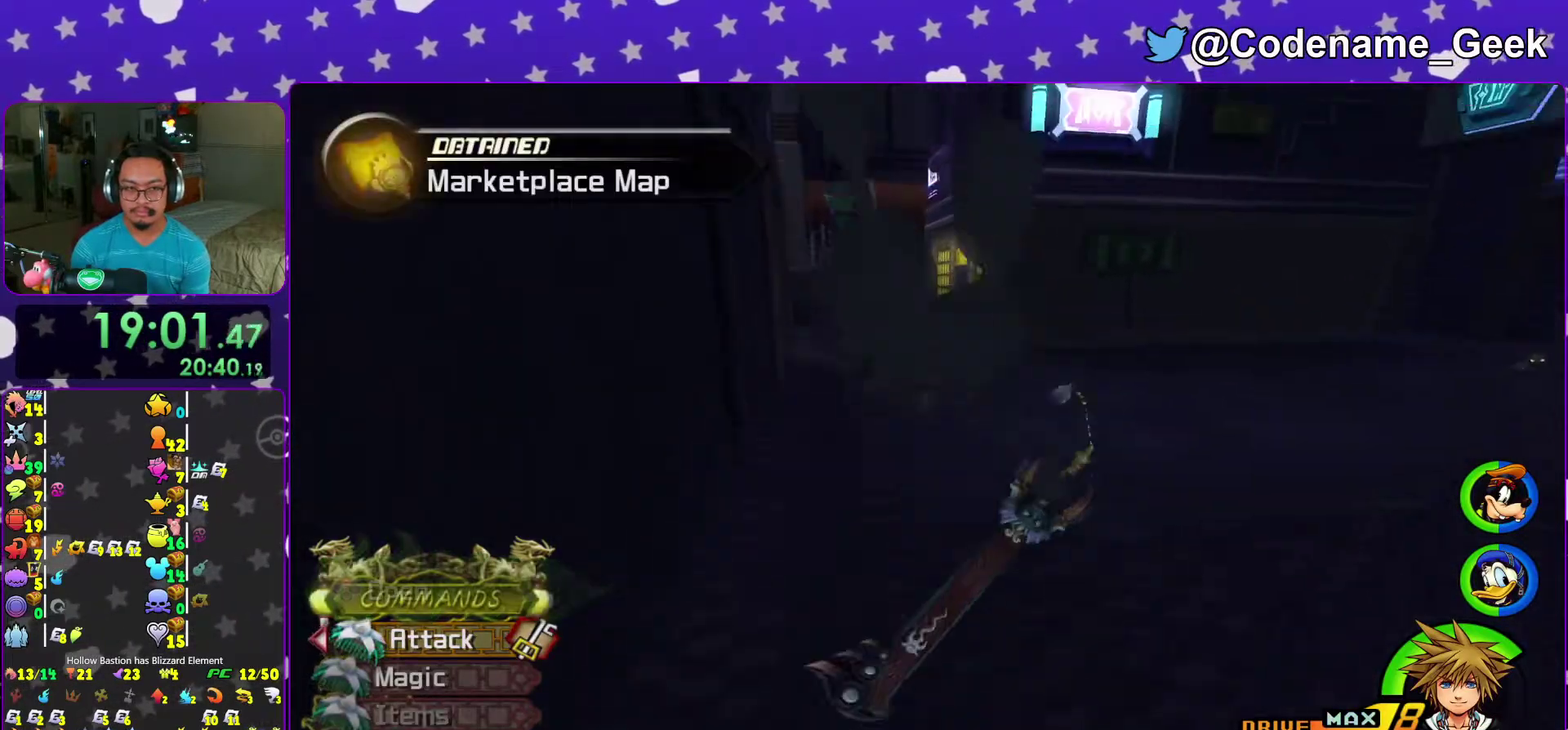
{"dt_ms": 300, "buttons": [], "left_stick": "up", "right_stick": "center", "events": [[17, "B", "up"], [67, "B", "down"], [283, "B", "up"]]}
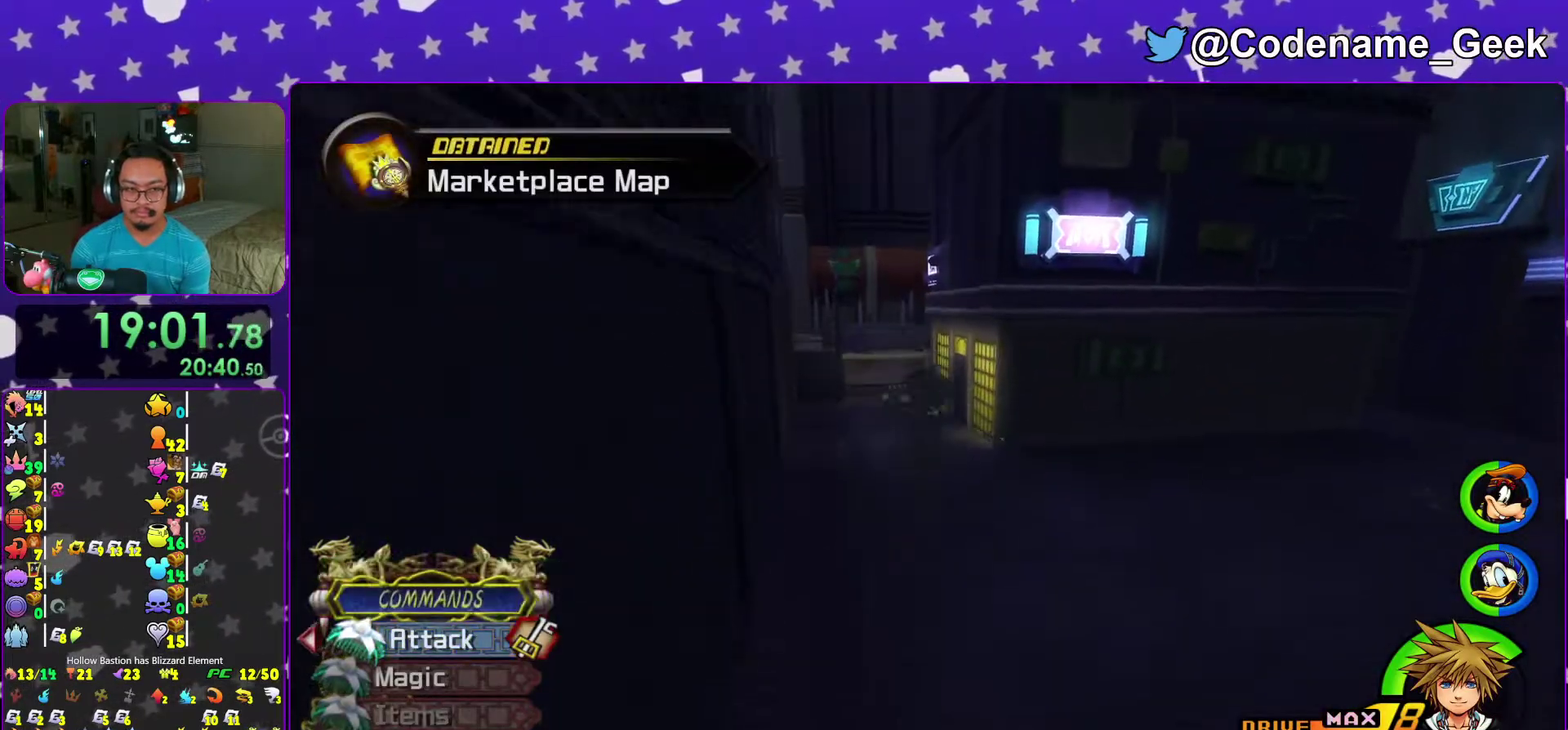
{"dt_ms": 500, "buttons": ["Y"], "left_stick": "up", "right_stick": "center", "events": [[33, "Y", "down"], [117, "right_stick", "left"], [200, "right_stick", "center"]]}
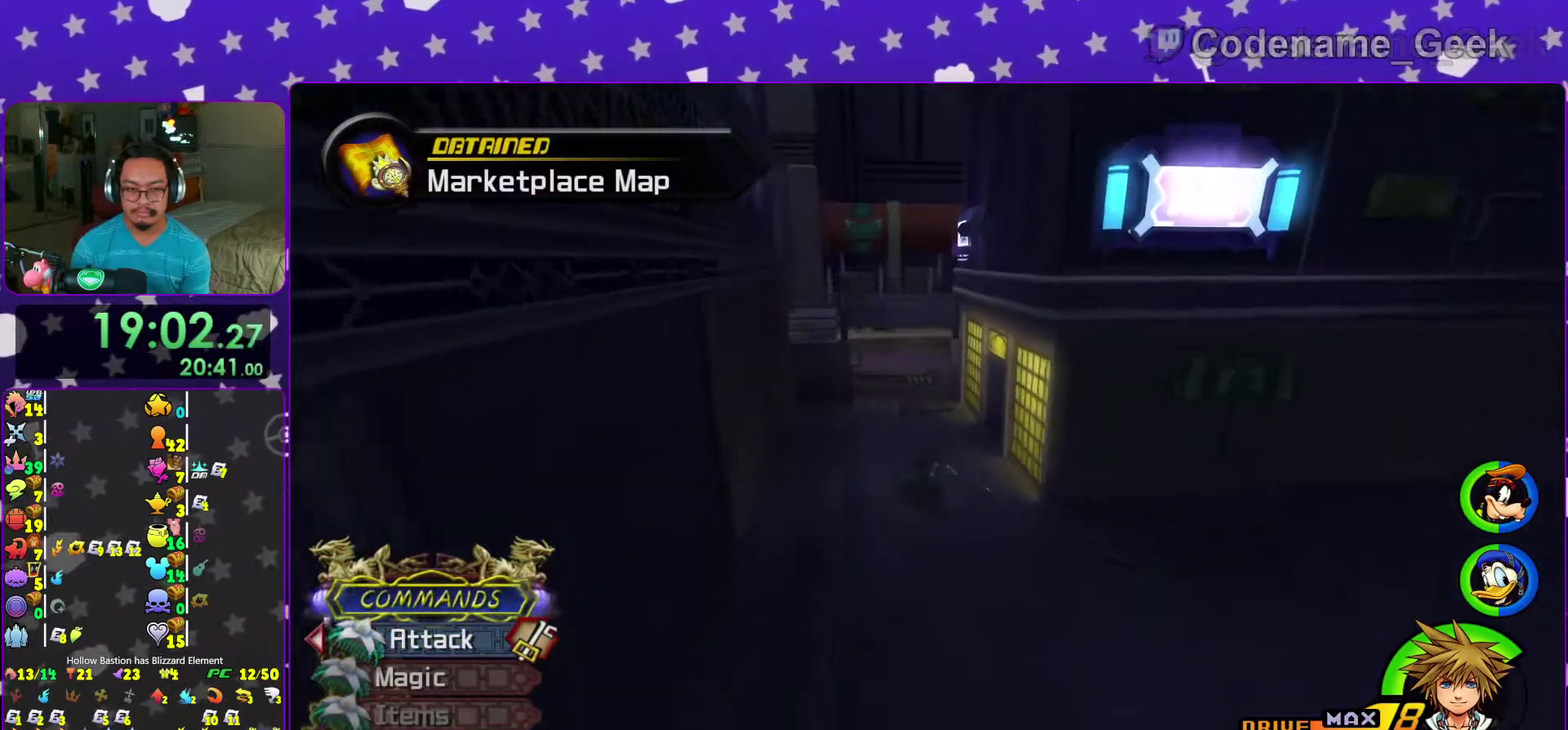
{"dt_ms": 500, "buttons": ["Y"], "left_stick": "up", "right_stick": "center"}
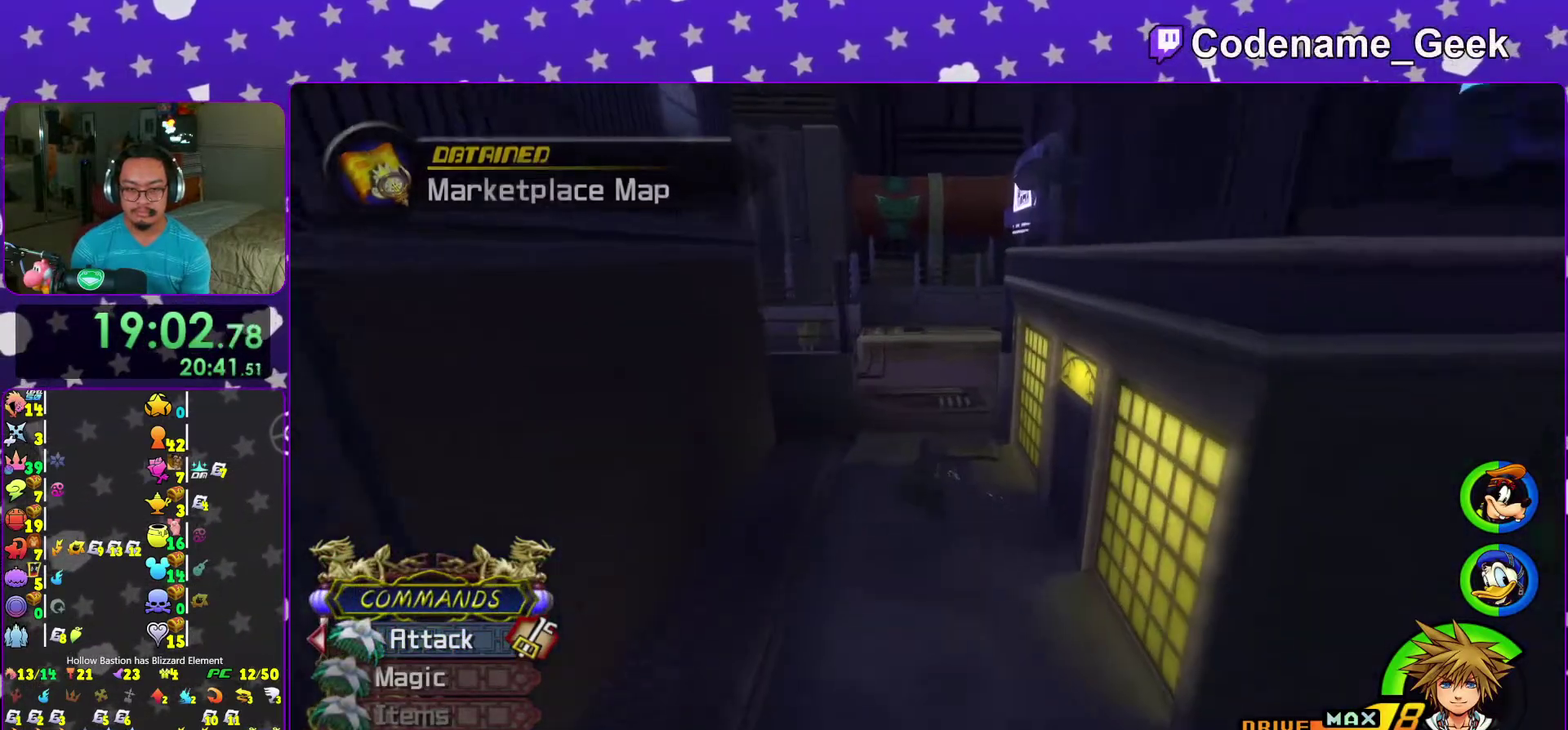
{"dt_ms": 500, "buttons": ["Y"], "left_stick": "up", "right_stick": "left"}
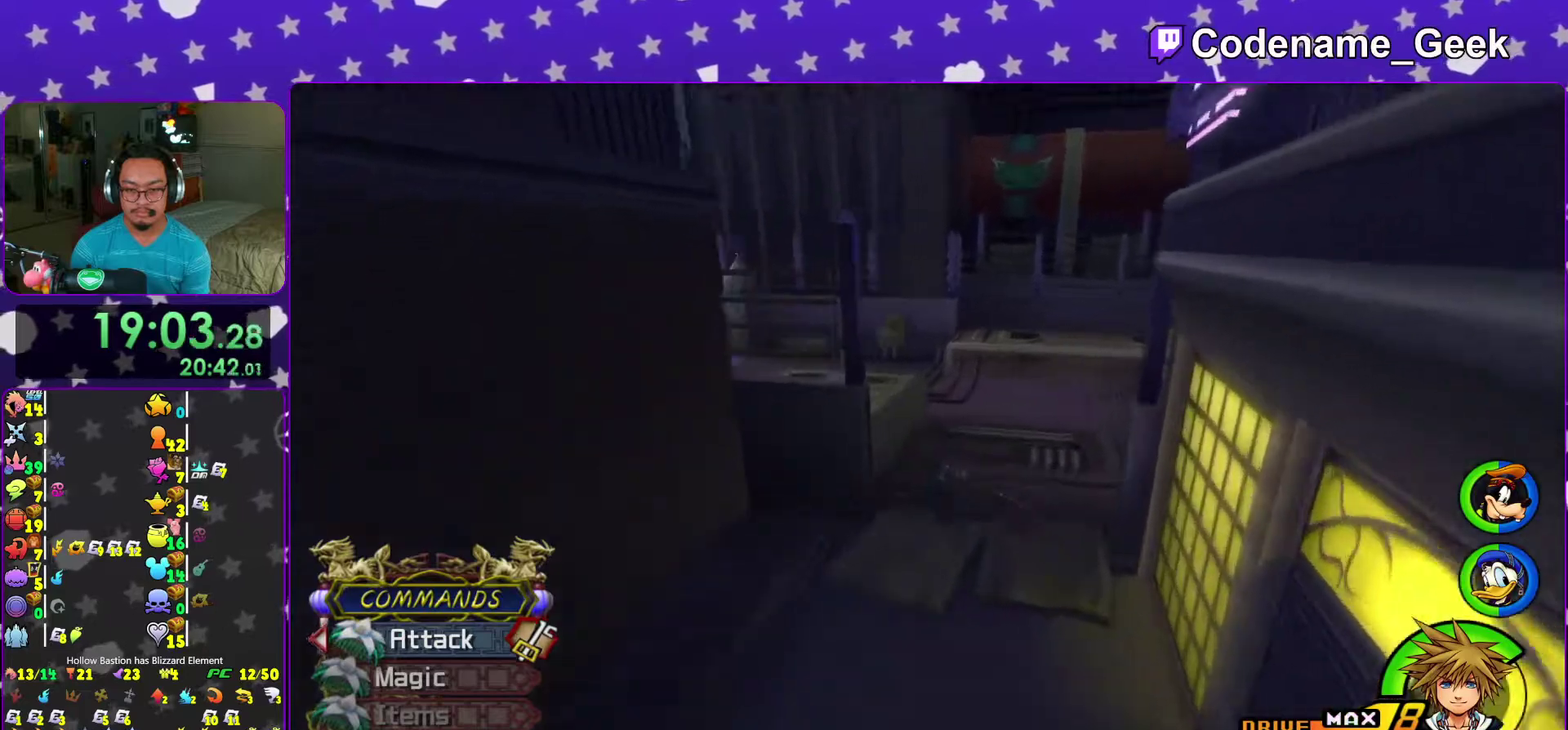
{"dt_ms": 400, "buttons": [], "left_stick": "left", "right_stick": "down-right", "events": [[33, "left_stick", "up-left"], [233, "right_stick", "down-right"], [267, "Y", "up"], [383, "left_stick", "left"]]}
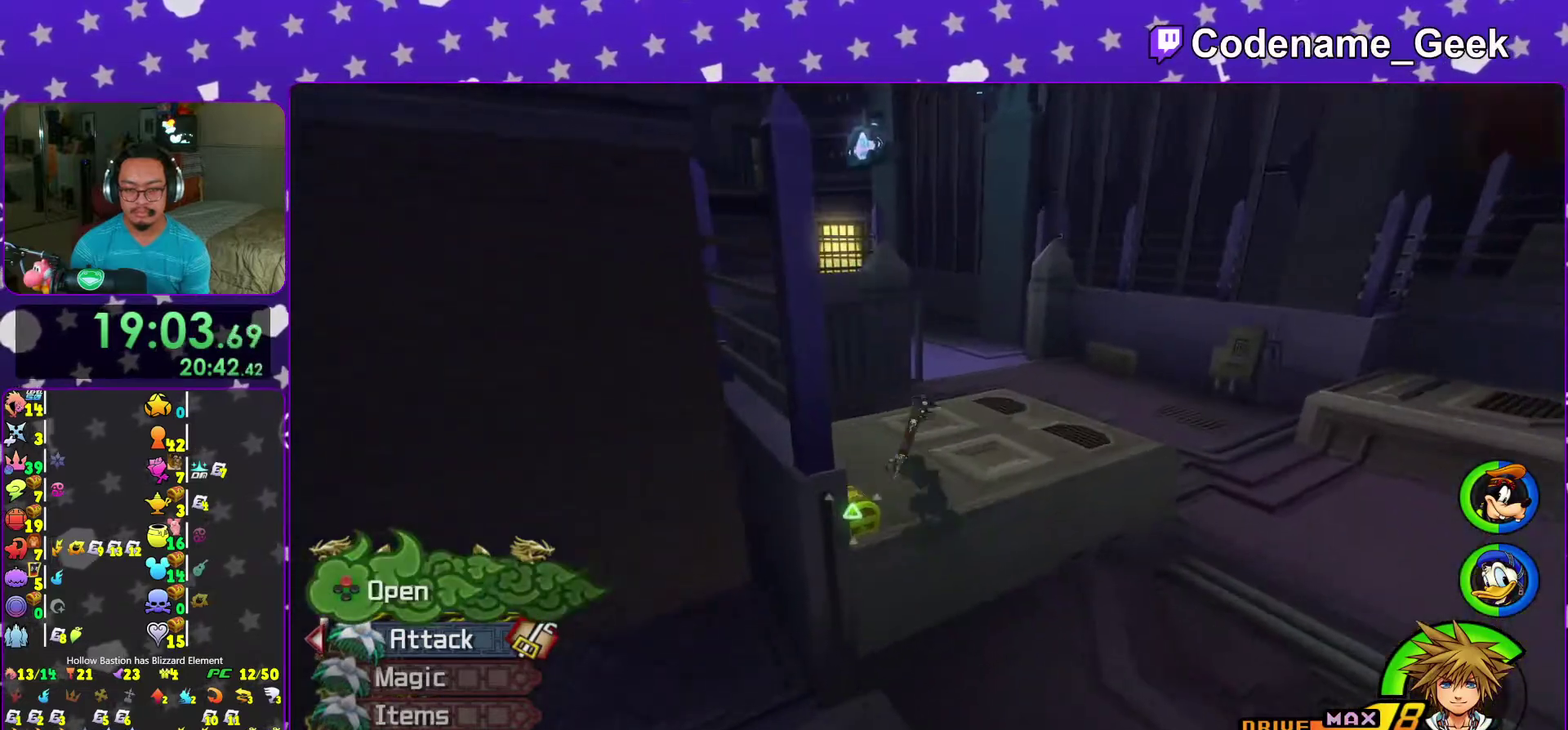
{"dt_ms": 600, "buttons": ["X"], "left_stick": "center", "right_stick": "right"}